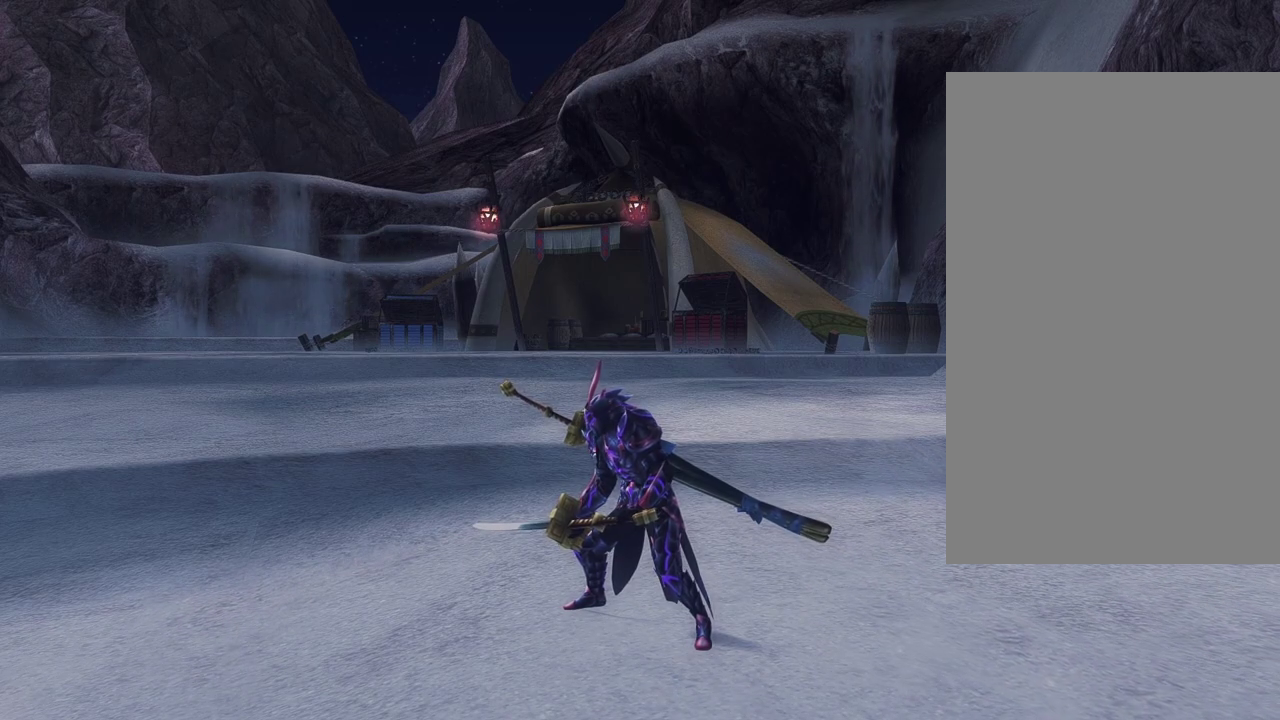
Gameplay with a controller (PlayStation layout); each line is a JSON object with the inputs held at the frame after it (dt_ms = milliseconds from this image to that frame). "events" lists button and stick changes between this image and that frame as [ms after this image, input, new state], when the widget could be followed in between. This document gives stick clicks only as held states, not as events.
{"dt_ms": 500, "buttons": ["CIRCLE"], "left_stick": "center", "right_stick": "center", "events": [[500, "CIRCLE", "down"]]}
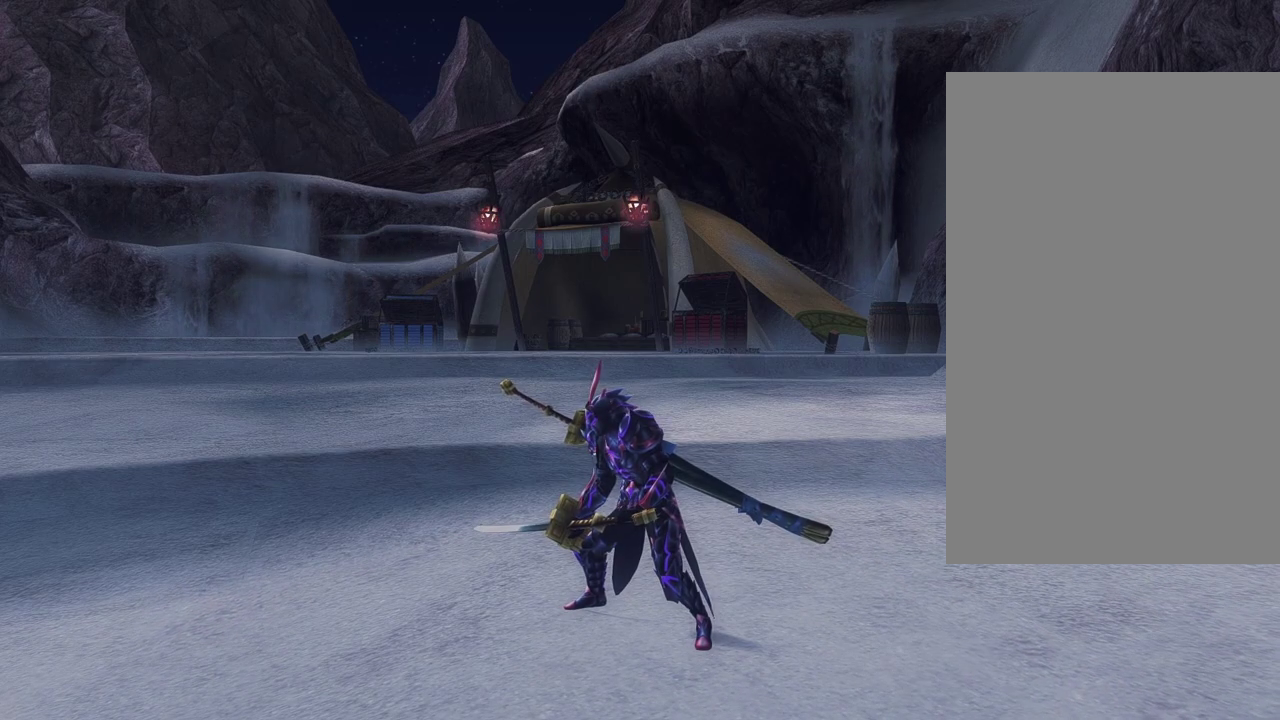
{"dt_ms": 300, "buttons": [], "left_stick": "center", "right_stick": "center", "events": [[267, "CIRCLE", "up"]]}
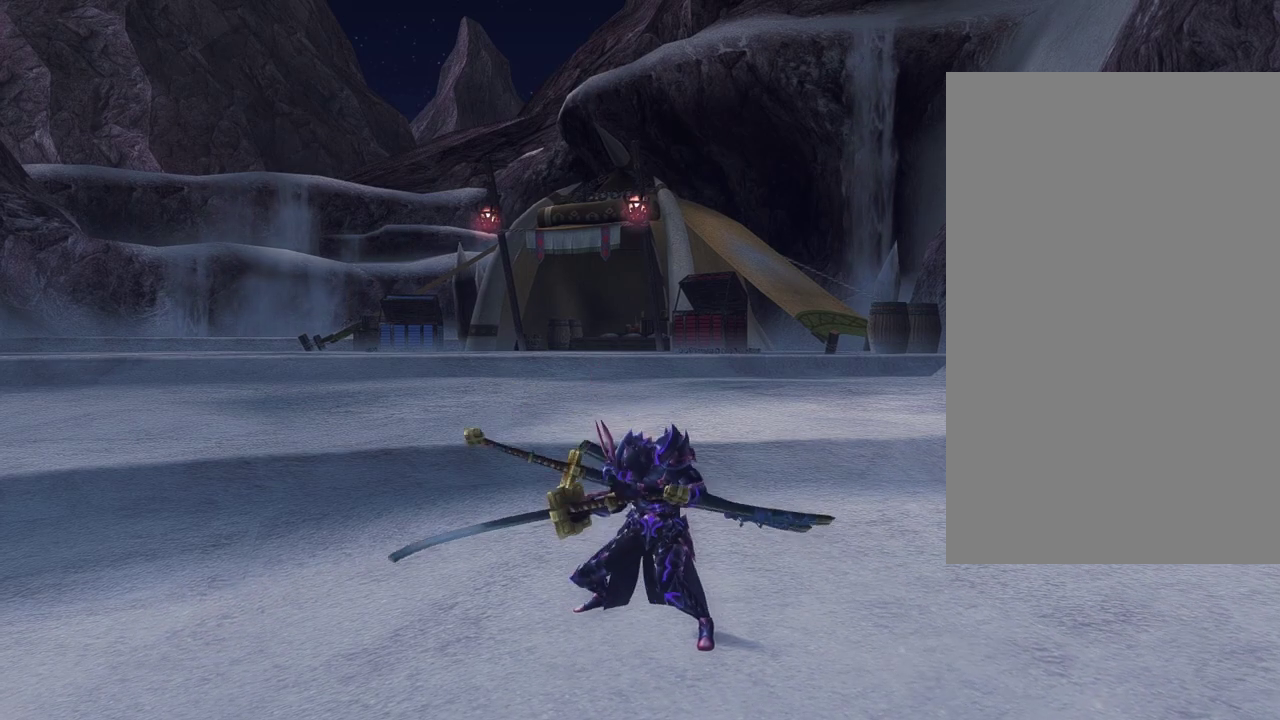
{"dt_ms": 500, "buttons": ["TRIANGLE"], "left_stick": "center", "right_stick": "center", "events": [[500, "TRIANGLE", "down"]]}
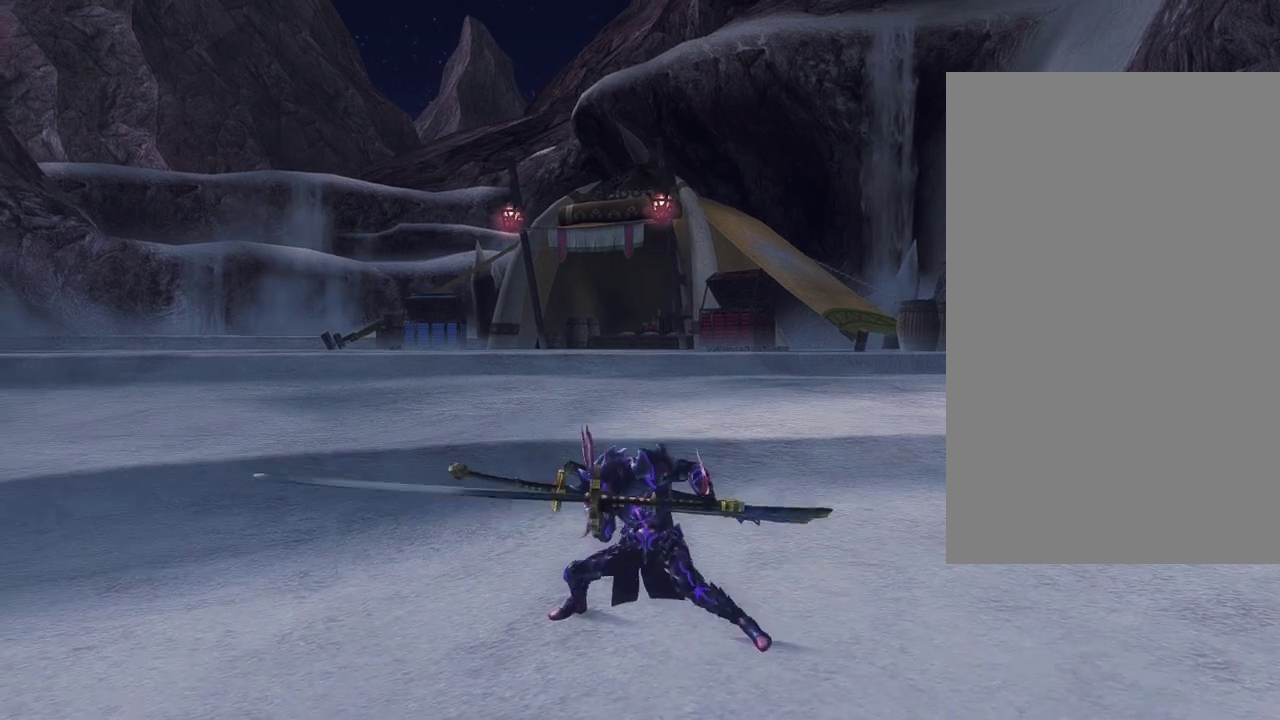
{"dt_ms": 700, "buttons": [], "left_stick": "center", "right_stick": "center", "events": [[200, "TRIANGLE", "up"]]}
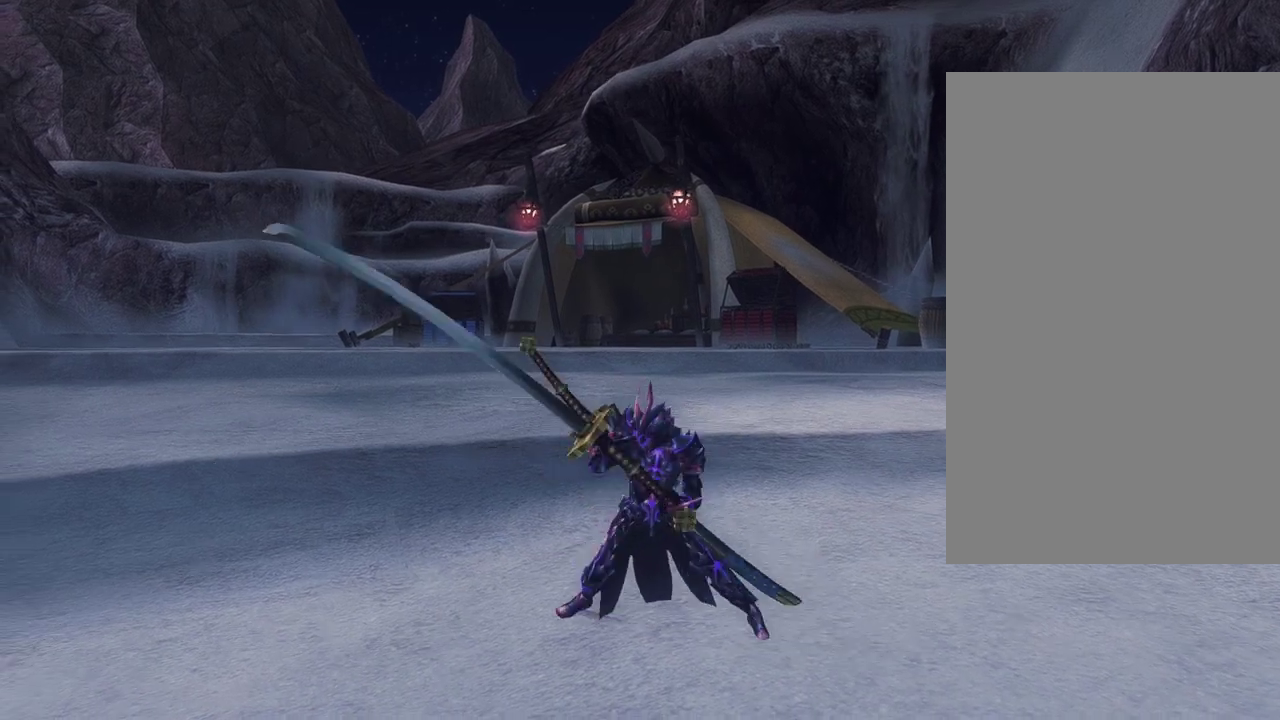
{"dt_ms": 500, "buttons": [], "left_stick": "center", "right_stick": "center", "events": [[233, "TRIANGLE", "down"], [483, "TRIANGLE", "up"]]}
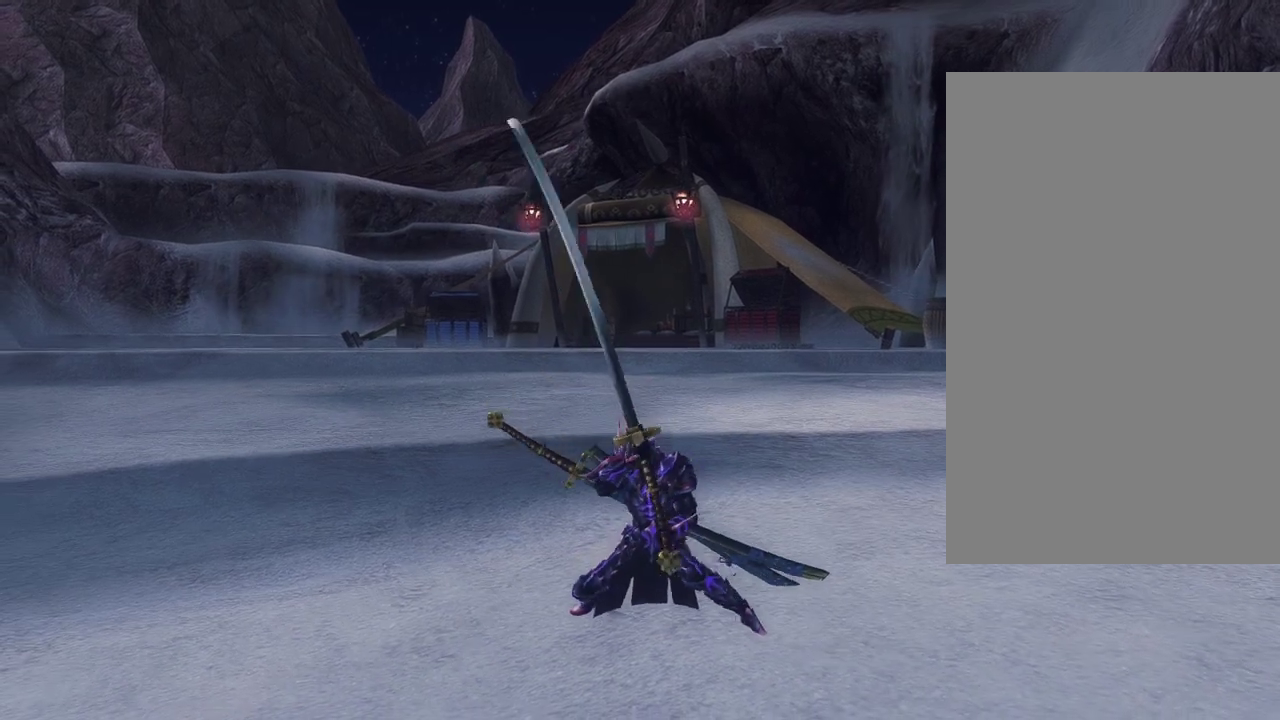
{"dt_ms": 300, "buttons": [], "left_stick": "center", "right_stick": "center", "events": []}
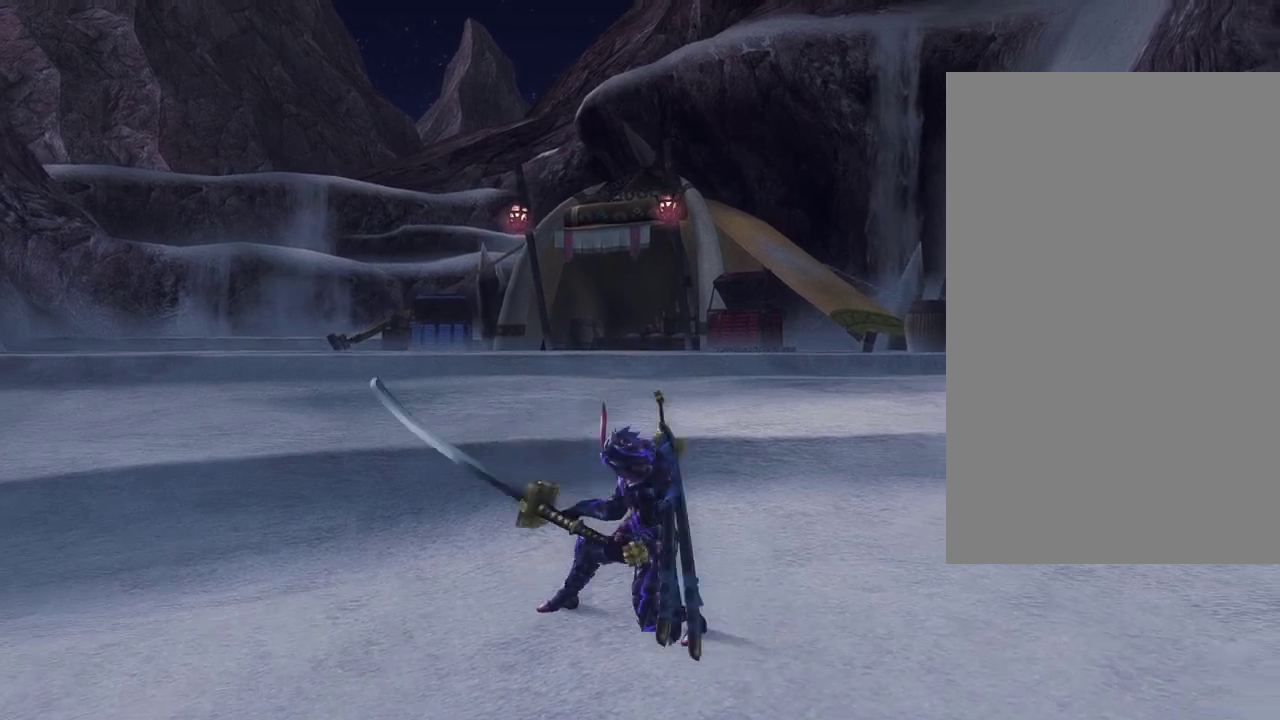
{"dt_ms": 700, "buttons": [], "left_stick": "center", "right_stick": "center", "events": []}
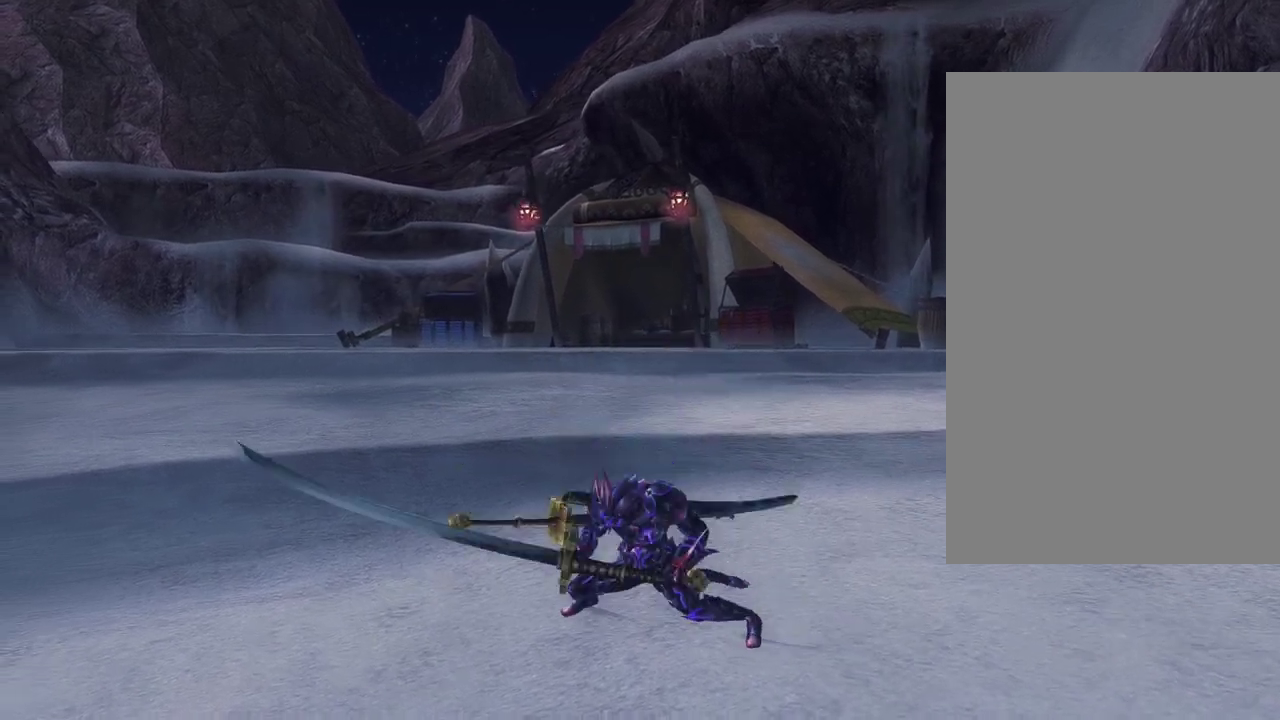
{"dt_ms": 600, "buttons": [], "left_stick": "center", "right_stick": "center", "events": [[300, "CIRCLE", "down"], [583, "CIRCLE", "up"]]}
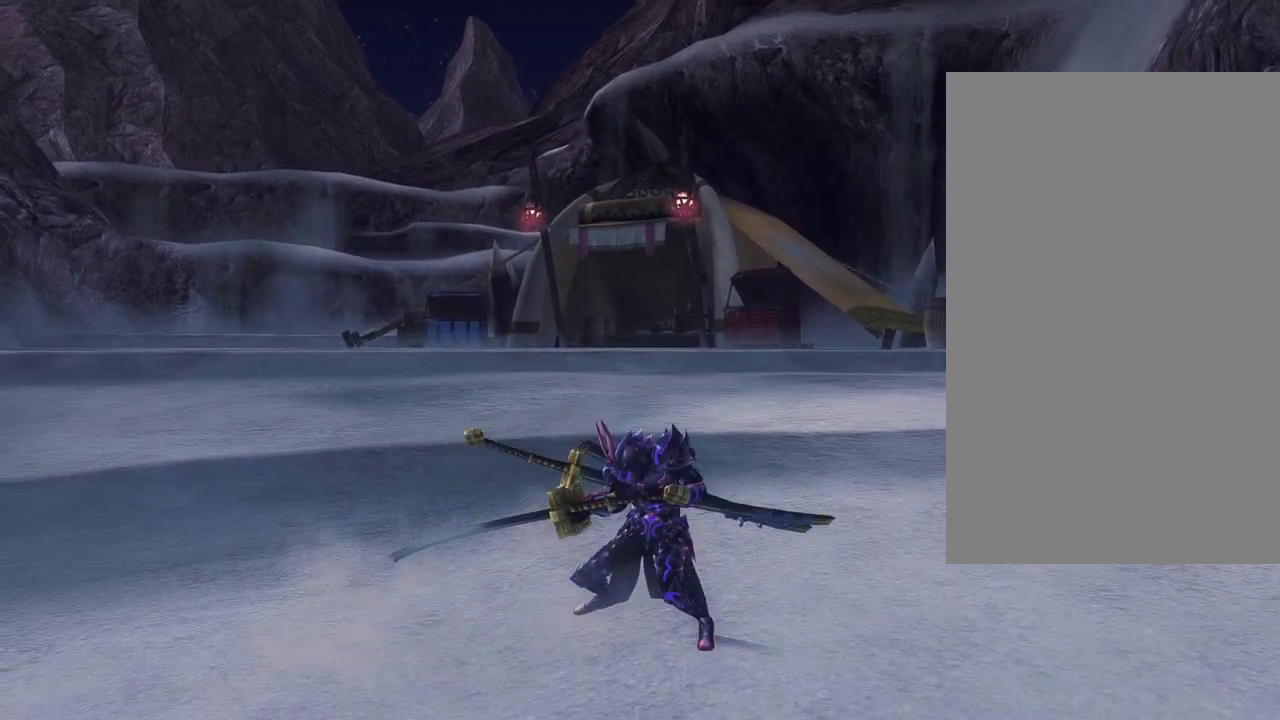
{"dt_ms": 400, "buttons": [], "left_stick": "center", "right_stick": "center", "events": []}
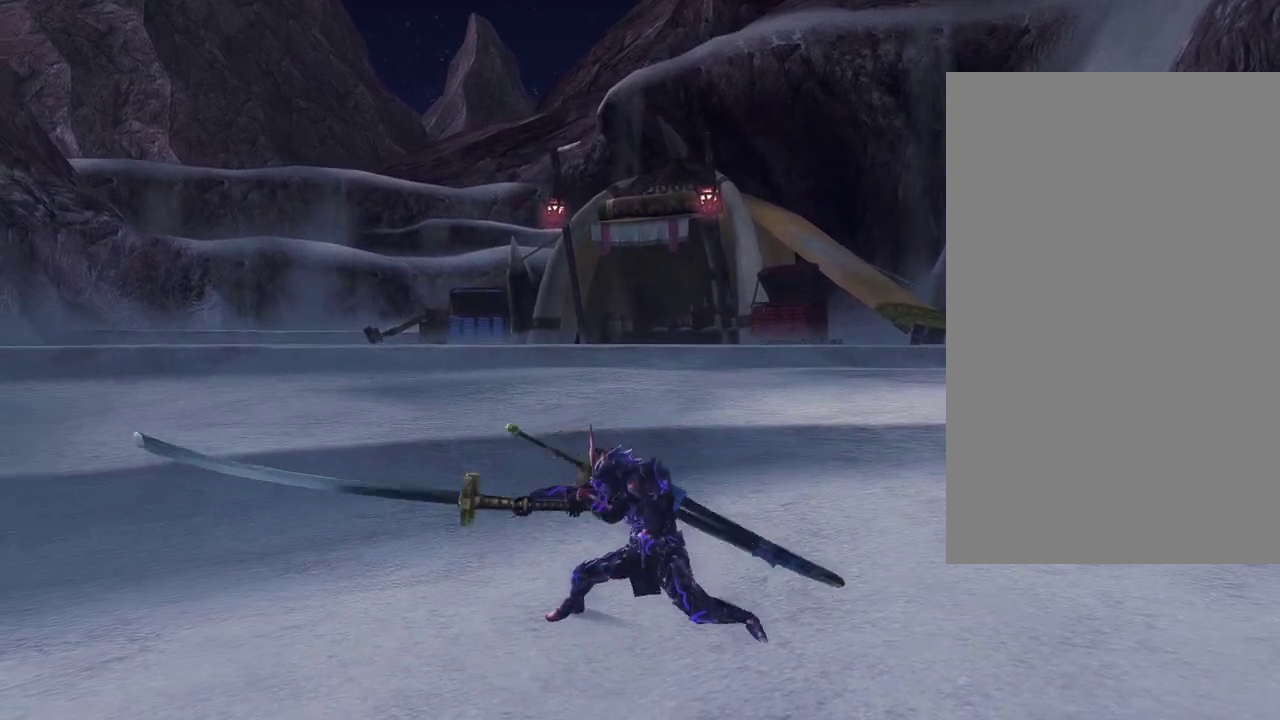
{"dt_ms": 500, "buttons": [], "left_stick": "left", "right_stick": "center", "events": [[217, "left_stick", "left"], [250, "TRIANGLE", "down"], [500, "TRIANGLE", "up"]]}
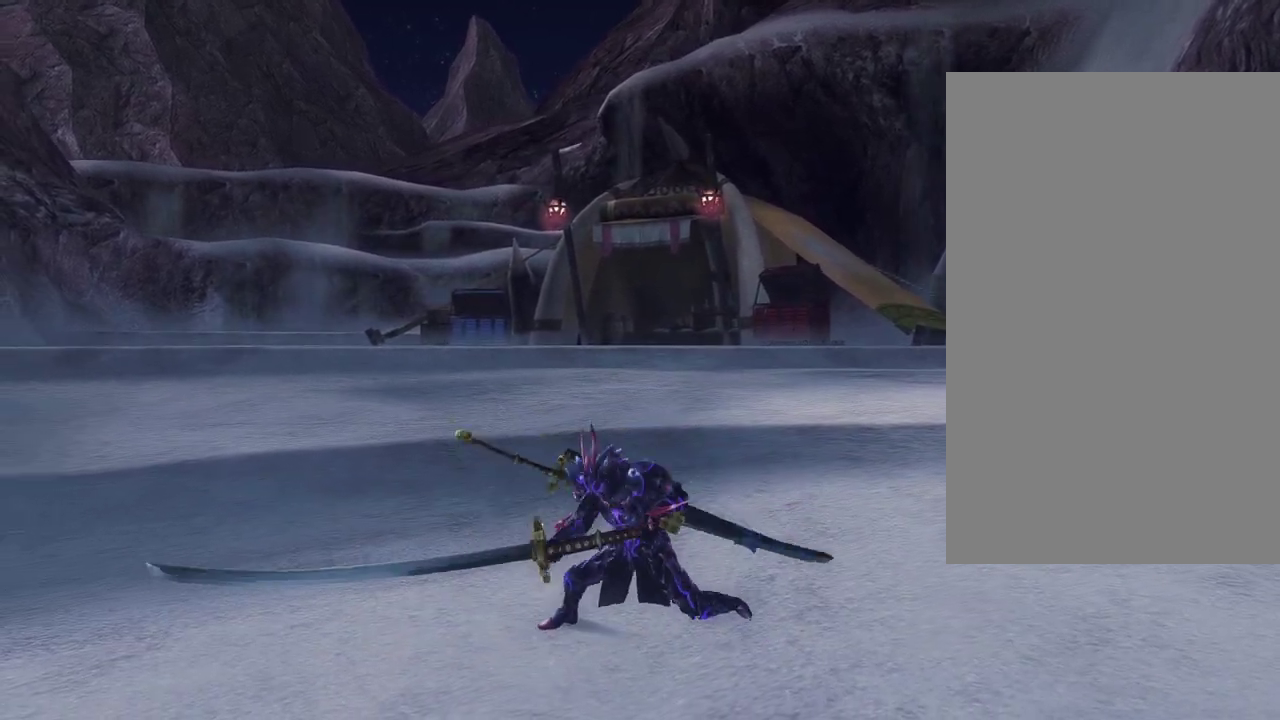
{"dt_ms": 300, "buttons": [], "left_stick": "left", "right_stick": "center", "events": []}
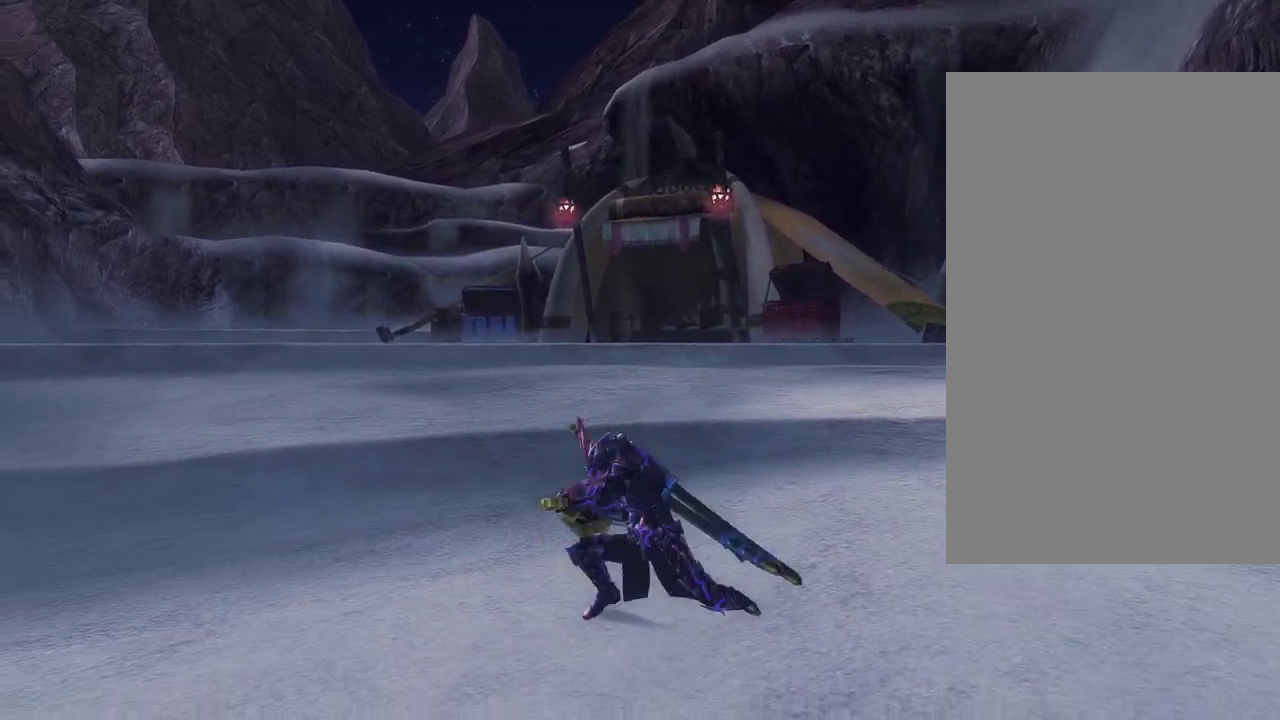
{"dt_ms": 800, "buttons": ["TRIANGLE"], "left_stick": "center", "right_stick": "center", "events": [[83, "left_stick", "down-left"], [133, "left_stick", "center"], [483, "DPAD_LEFT", "down"], [567, "TRIANGLE", "down"], [767, "DPAD_LEFT", "up"]]}
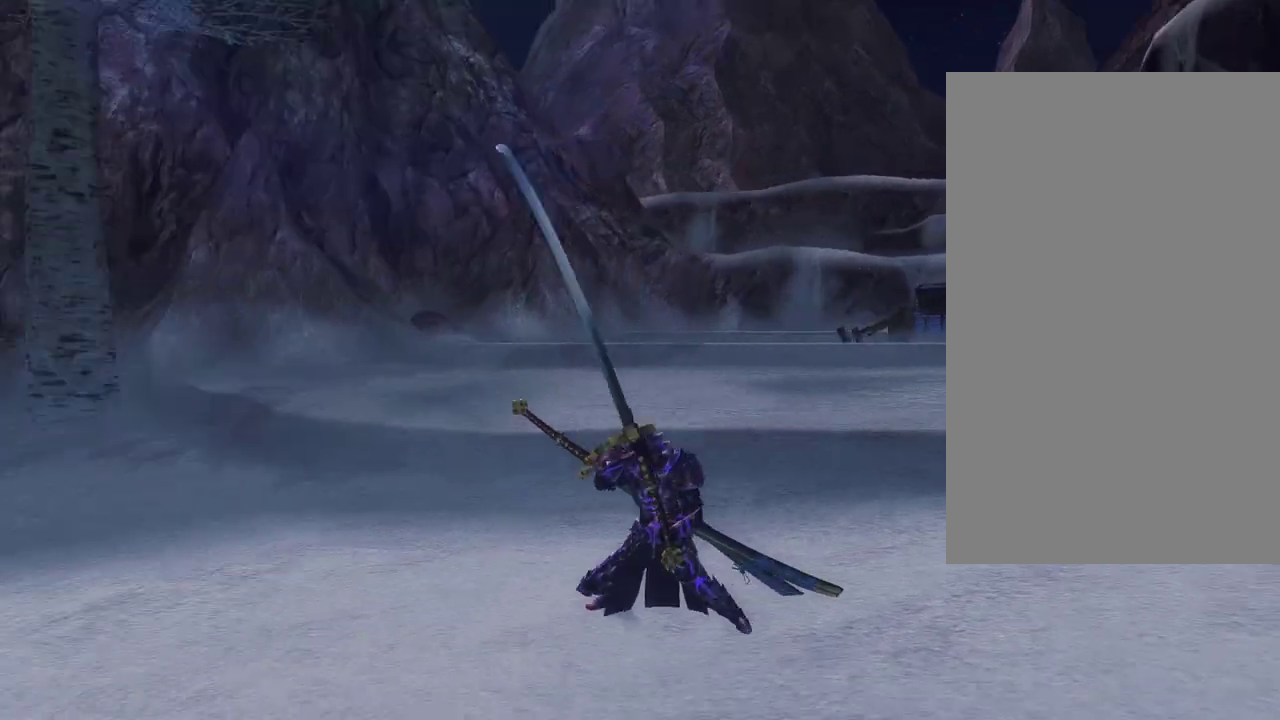
{"dt_ms": 400, "buttons": ["DPAD_LEFT"], "left_stick": "center", "right_stick": "center", "events": [[17, "TRIANGLE", "up"], [367, "DPAD_LEFT", "down"]]}
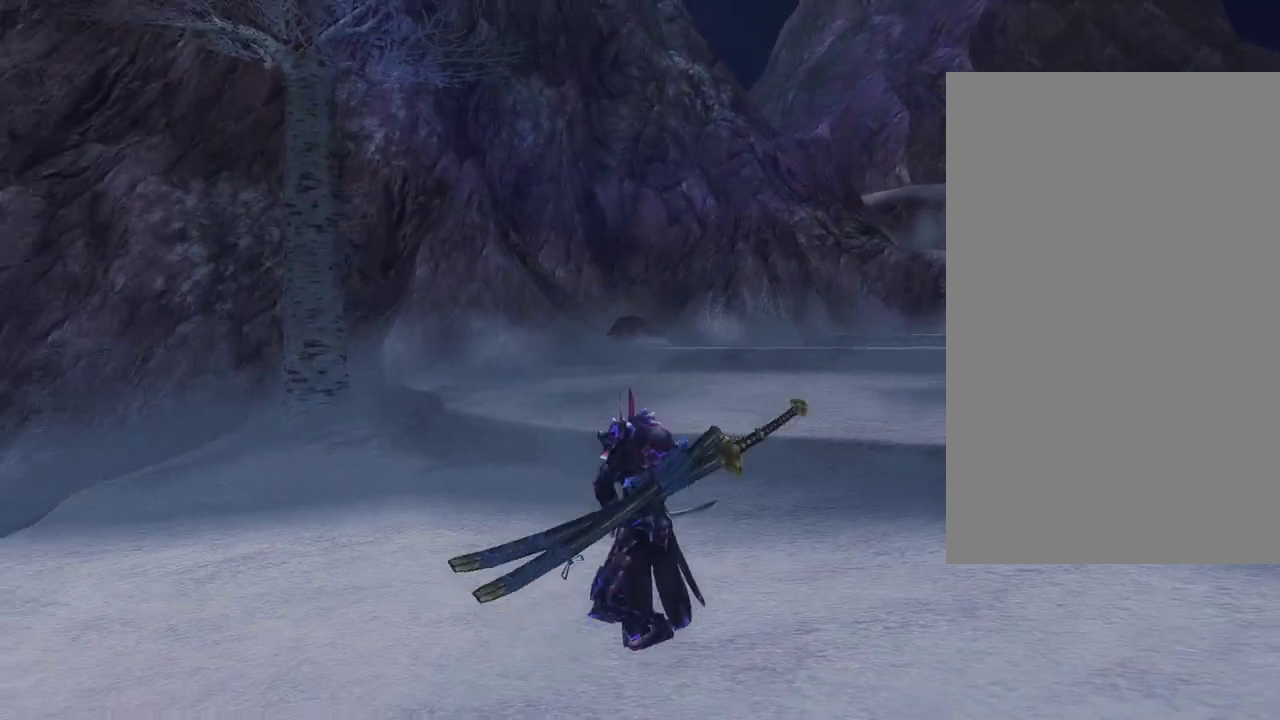
{"dt_ms": 500, "buttons": [], "left_stick": "center", "right_stick": "center", "events": [[117, "DPAD_LEFT", "up"]]}
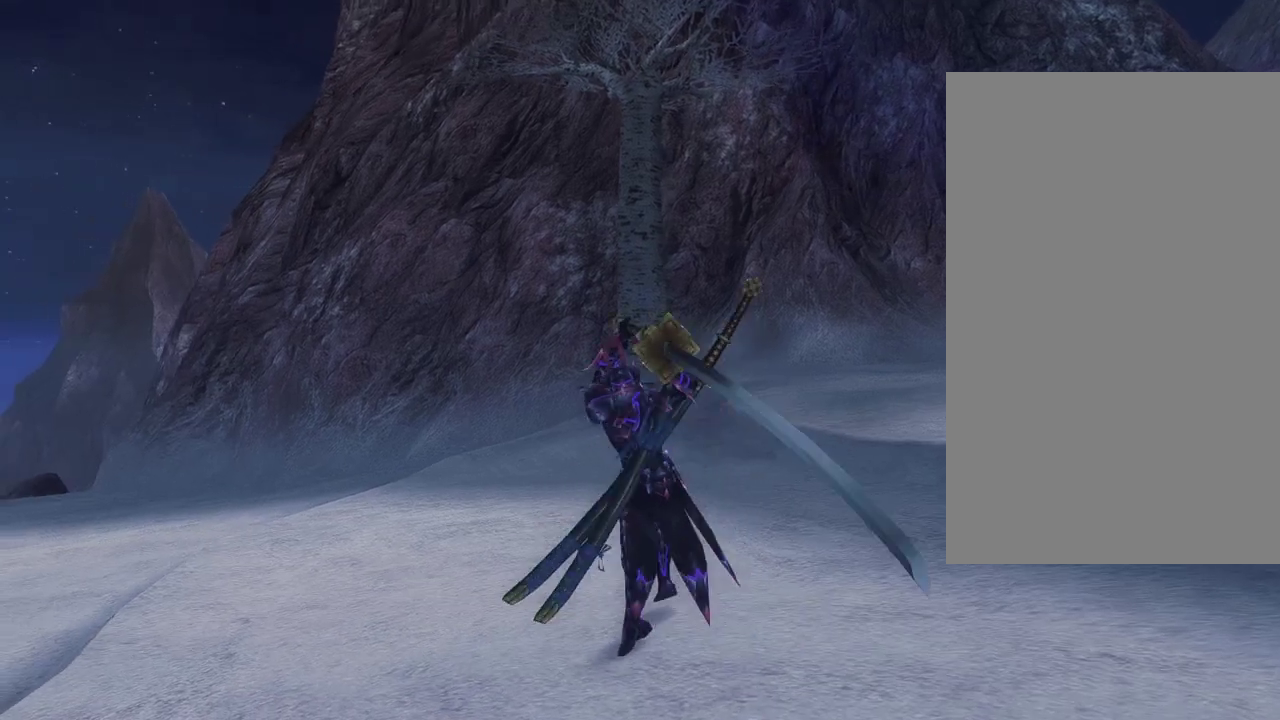
{"dt_ms": 400, "buttons": ["CIRCLE"], "left_stick": "center", "right_stick": "center", "events": [[333, "CIRCLE", "down"]]}
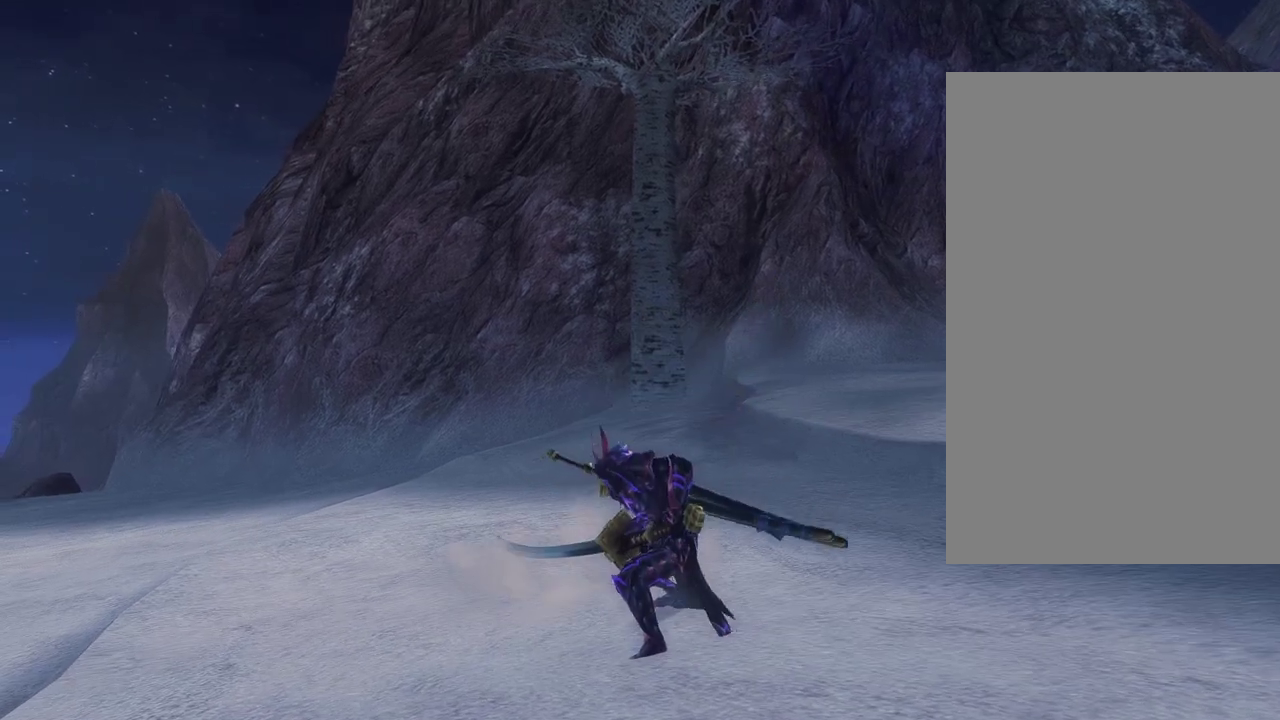
{"dt_ms": 600, "buttons": [], "left_stick": "center", "right_stick": "center", "events": [[183, "CIRCLE", "up"]]}
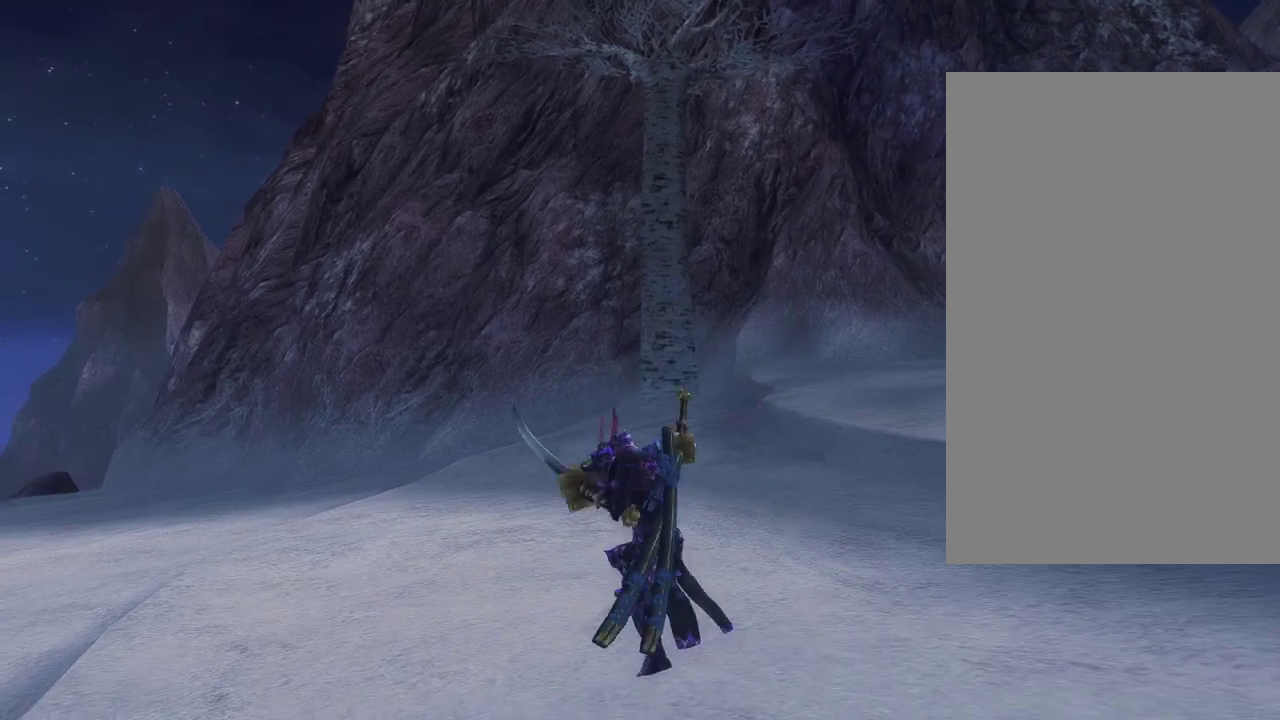
{"dt_ms": 500, "buttons": ["TRIANGLE"], "left_stick": "center", "right_stick": "center", "events": [[367, "TRIANGLE", "down"]]}
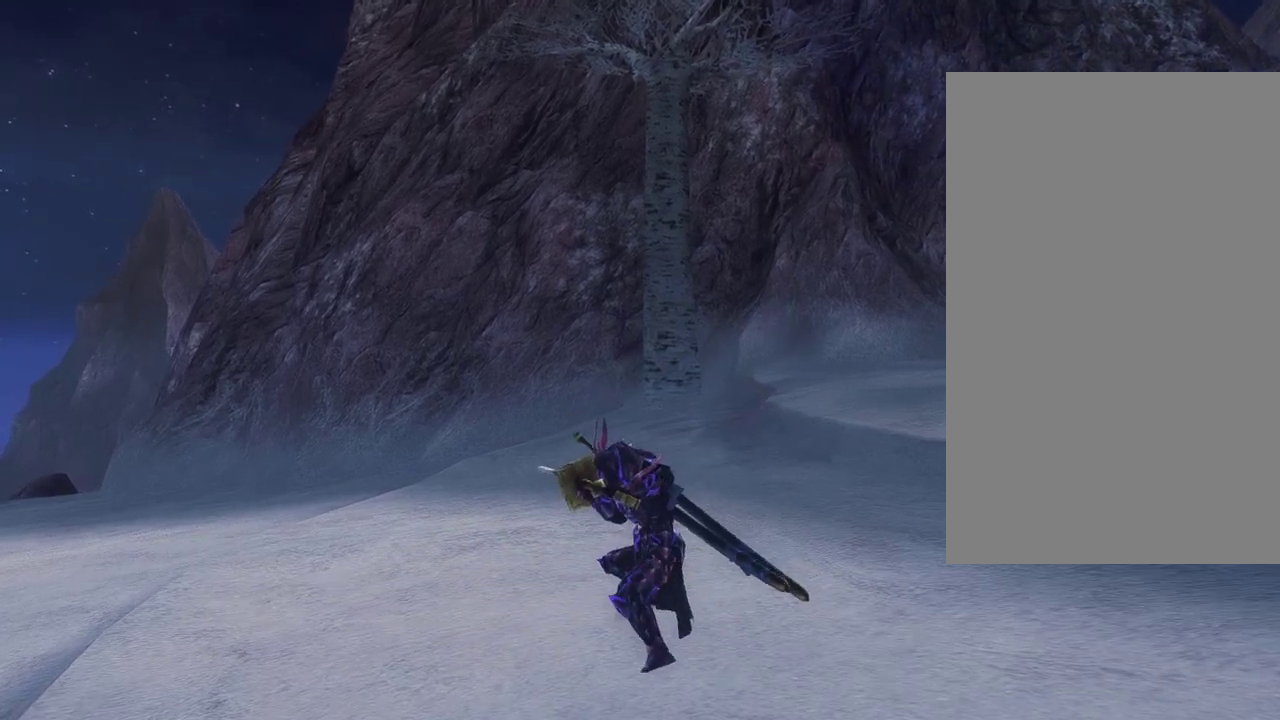
{"dt_ms": 500, "buttons": [], "left_stick": "center", "right_stick": "center", "events": [[100, "TRIANGLE", "up"]]}
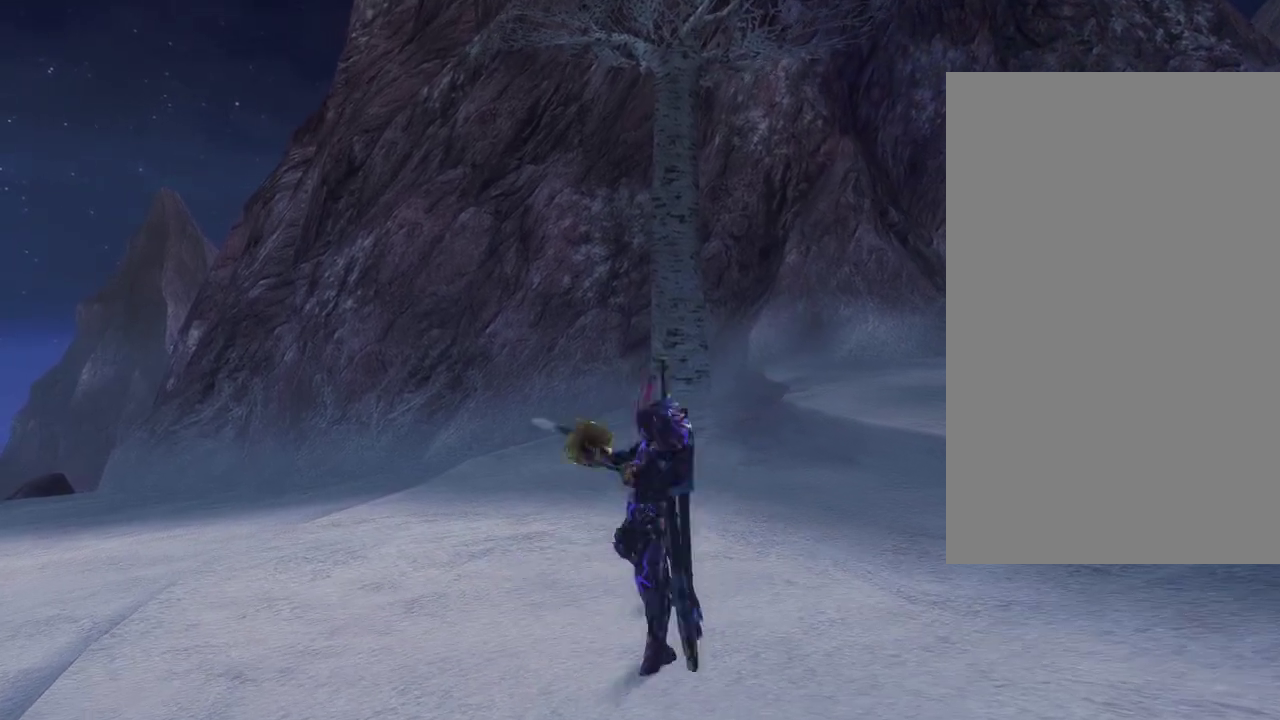
{"dt_ms": 500, "buttons": [], "left_stick": "center", "right_stick": "center", "events": []}
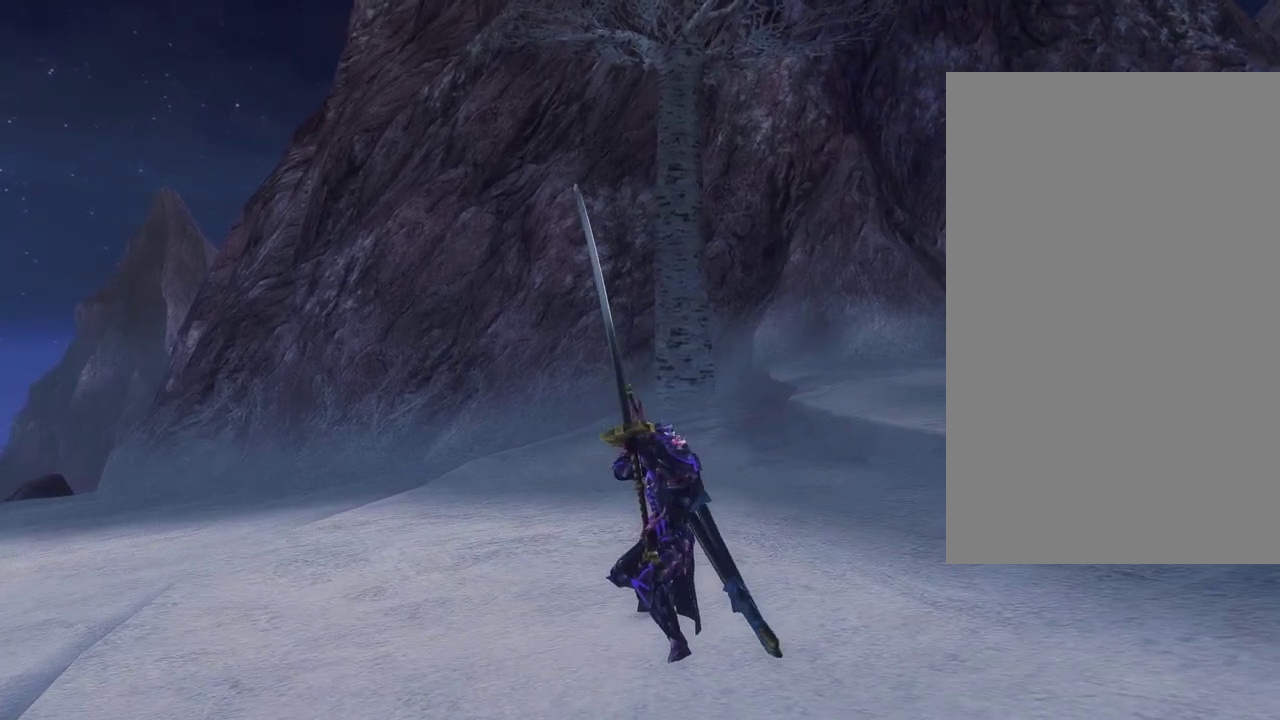
{"dt_ms": 400, "buttons": [], "left_stick": "center", "right_stick": "center", "events": [[33, "TRIANGLE", "down"], [317, "TRIANGLE", "up"]]}
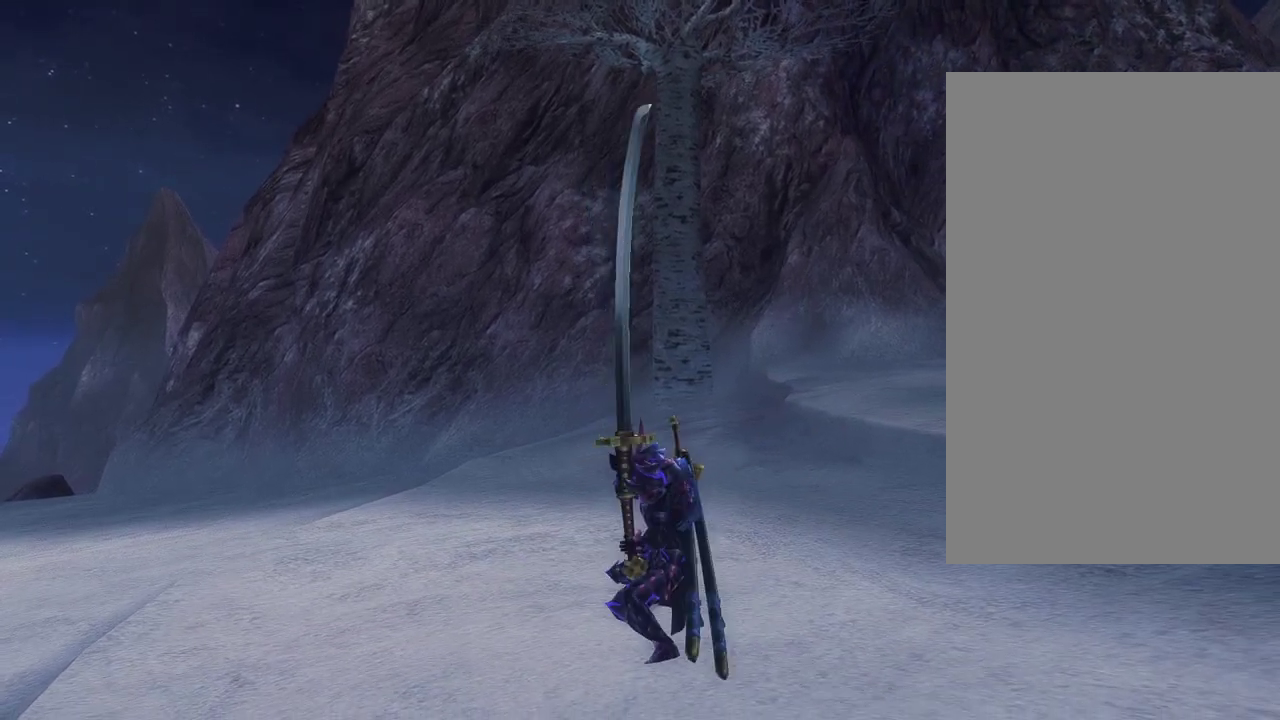
{"dt_ms": 600, "buttons": [], "left_stick": "center", "right_stick": "center", "events": []}
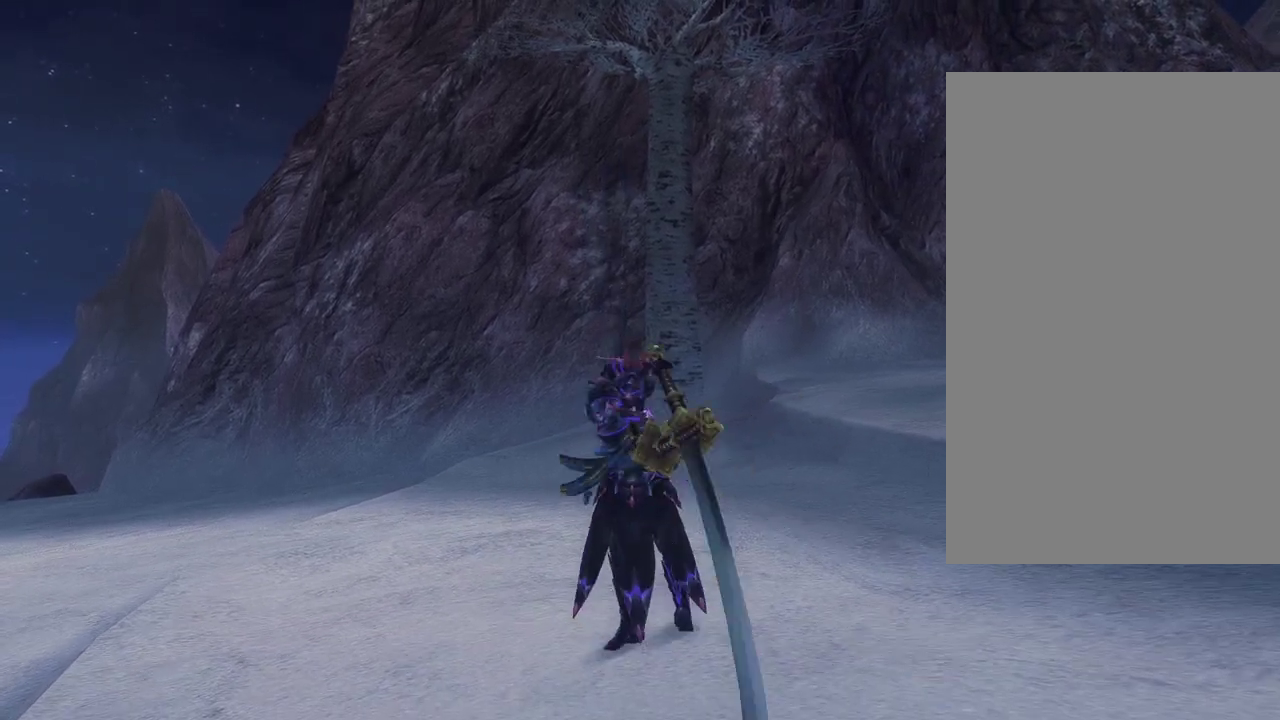
{"dt_ms": 500, "buttons": [], "left_stick": "center", "right_stick": "center", "events": []}
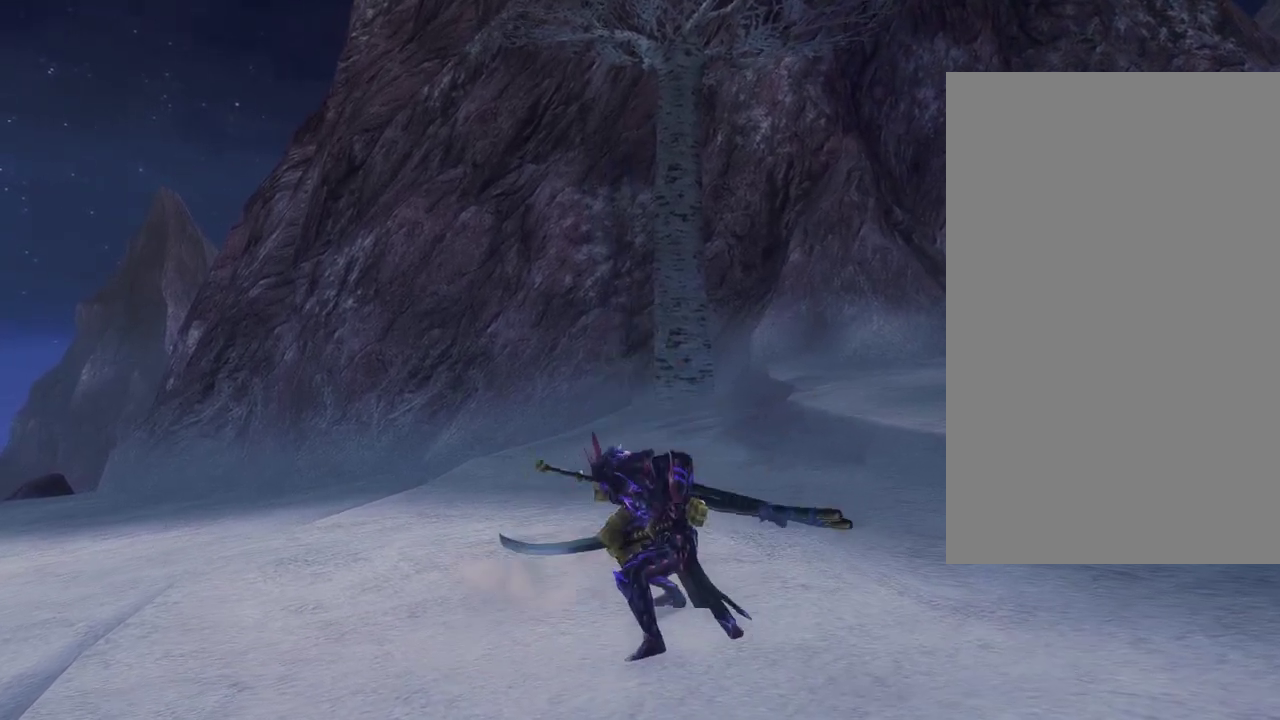
{"dt_ms": 500, "buttons": [], "left_stick": "center", "right_stick": "center", "events": [[100, "CIRCLE", "down"], [350, "CIRCLE", "up"]]}